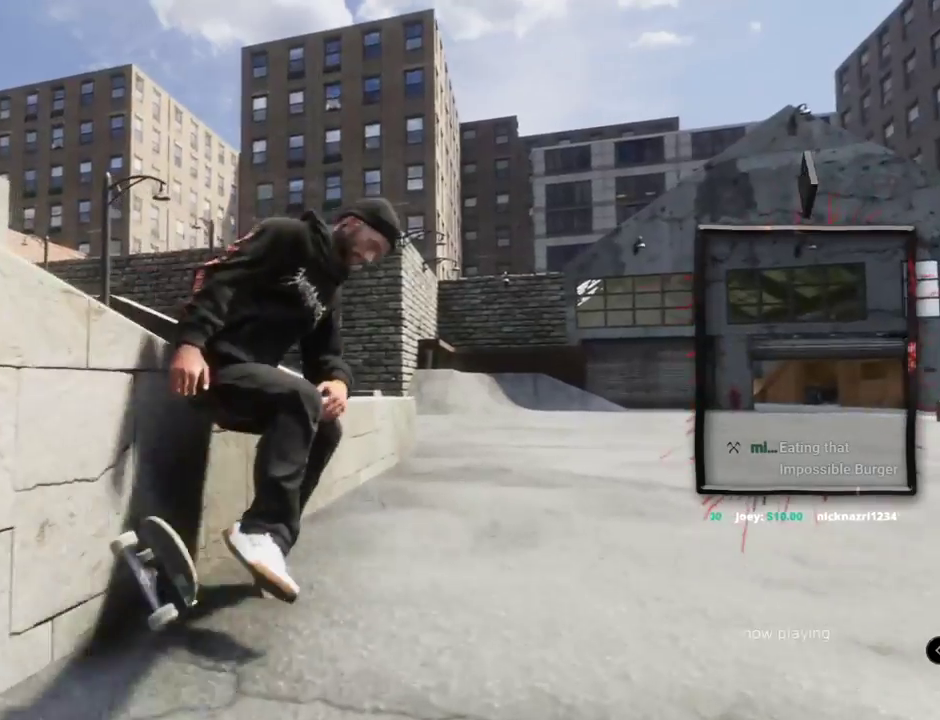
Gameplay with a controller (Xbox layout); each line is a JSON object with the inputs held at the frame after it. "events" lists button and stick changes between this image and that frame as [ms after this image, input, new state], when the widget could be followed in between. Not read: L3 R3.
{"buttons": ["A", "DPAD_UP"], "left_stick": "center", "right_stick": "center", "events": [[67, "A", "down"], [184, "A", "up"], [317, "A", "down"], [400, "A", "up"], [484, "A", "down"]]}
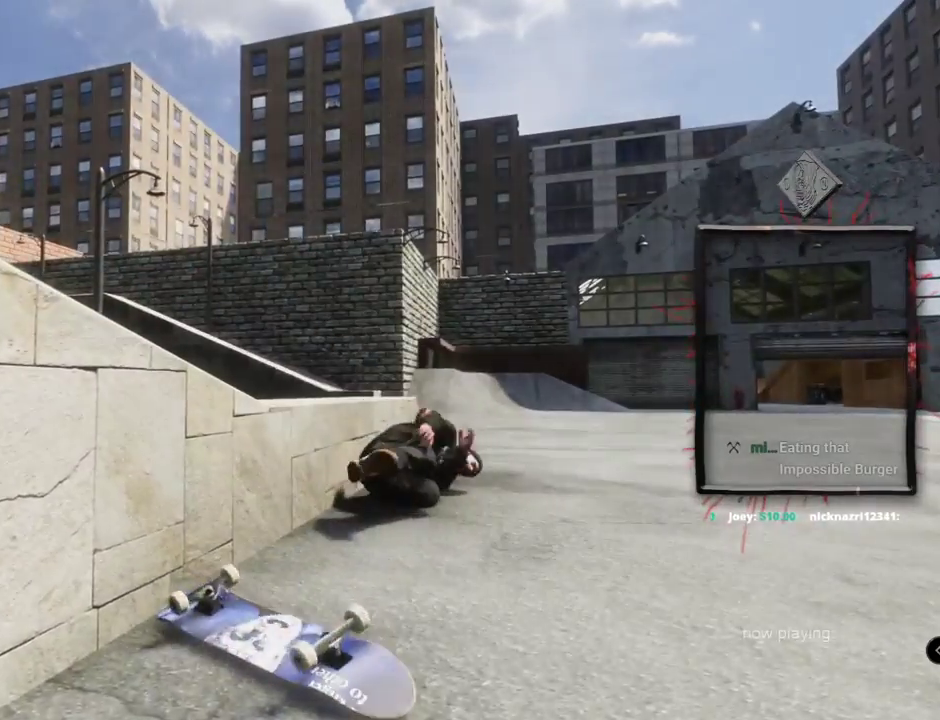
{"buttons": ["A", "DPAD_UP"], "left_stick": "center", "right_stick": "center"}
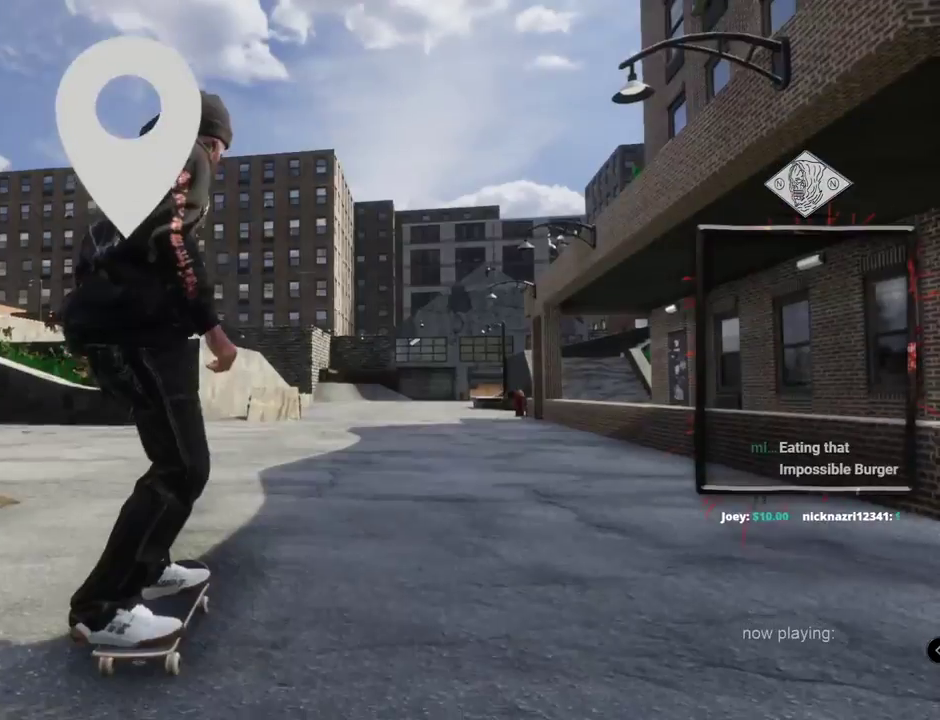
{"buttons": ["A"], "left_stick": "center", "right_stick": "center", "events": [[33, "A", "up"], [117, "A", "down"], [417, "DPAD_UP", "up"]]}
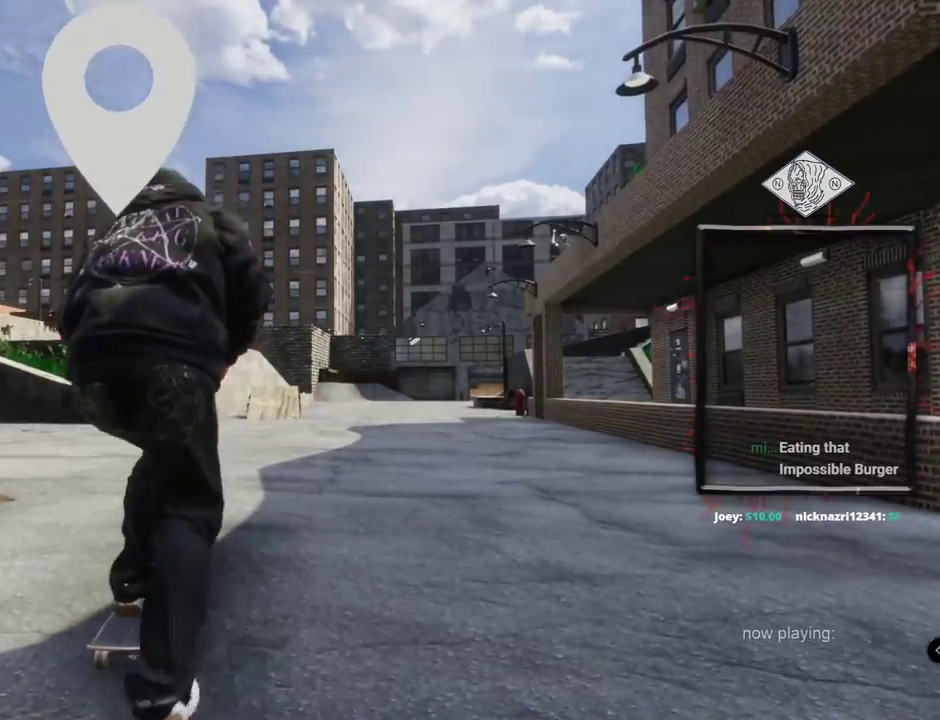
{"buttons": ["A", "L2"], "left_stick": "center", "right_stick": "center"}
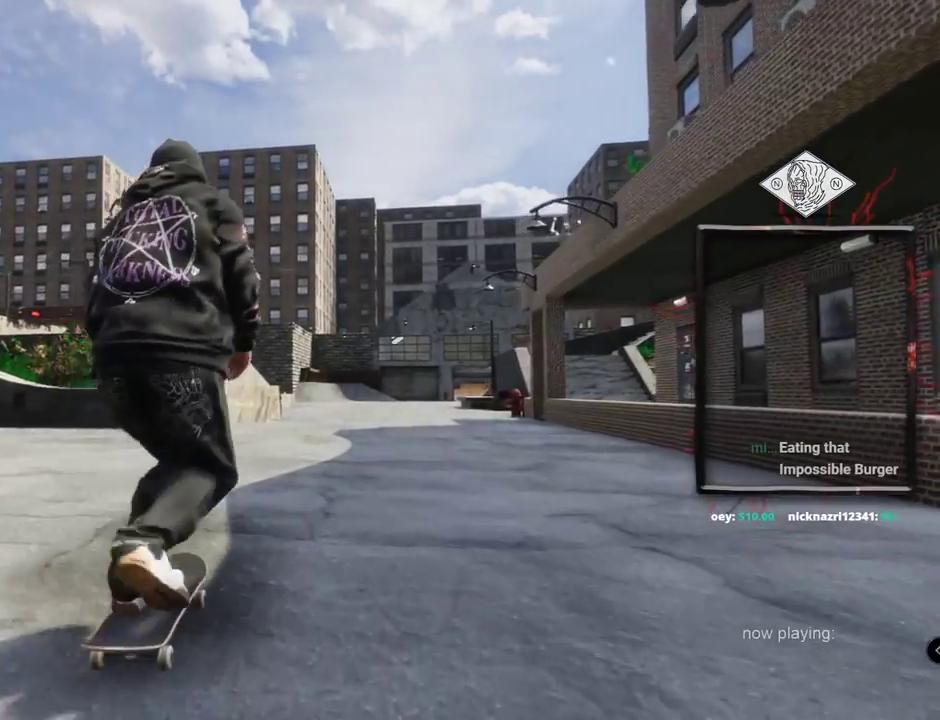
{"buttons": ["A"], "left_stick": "center", "right_stick": "center", "events": [[117, "L2", "up"], [267, "A", "up"], [384, "A", "down"]]}
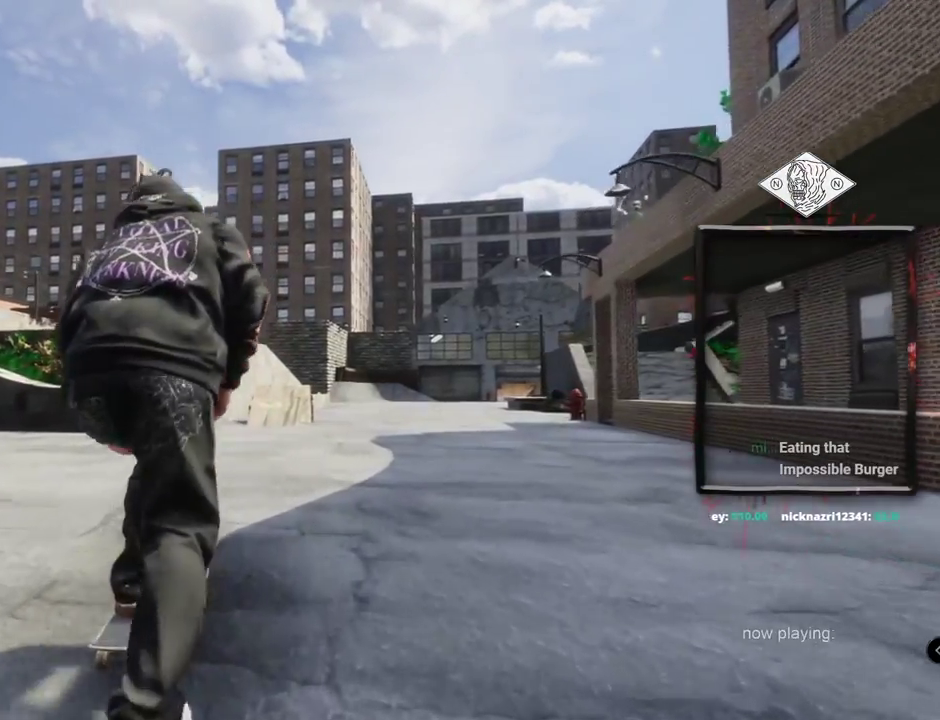
{"buttons": ["A"], "left_stick": "center", "right_stick": "center", "events": [[251, "R2", "down"], [351, "R2", "up"]]}
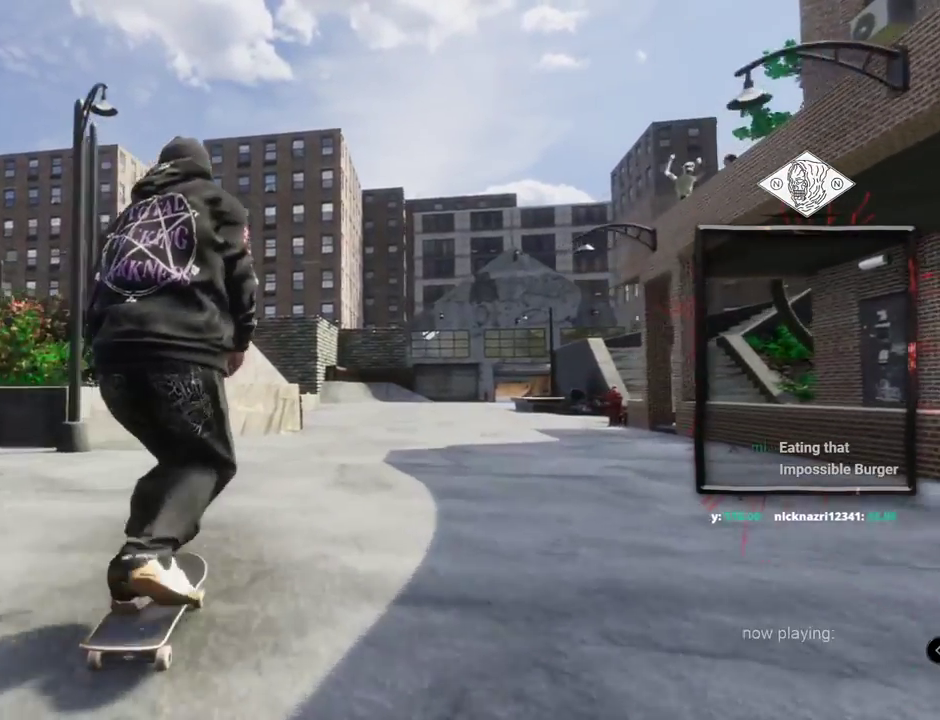
{"buttons": ["A", "R2"], "left_stick": "center", "right_stick": "center", "events": [[150, "L2", "down"], [334, "L2", "up"], [450, "R2", "down"]]}
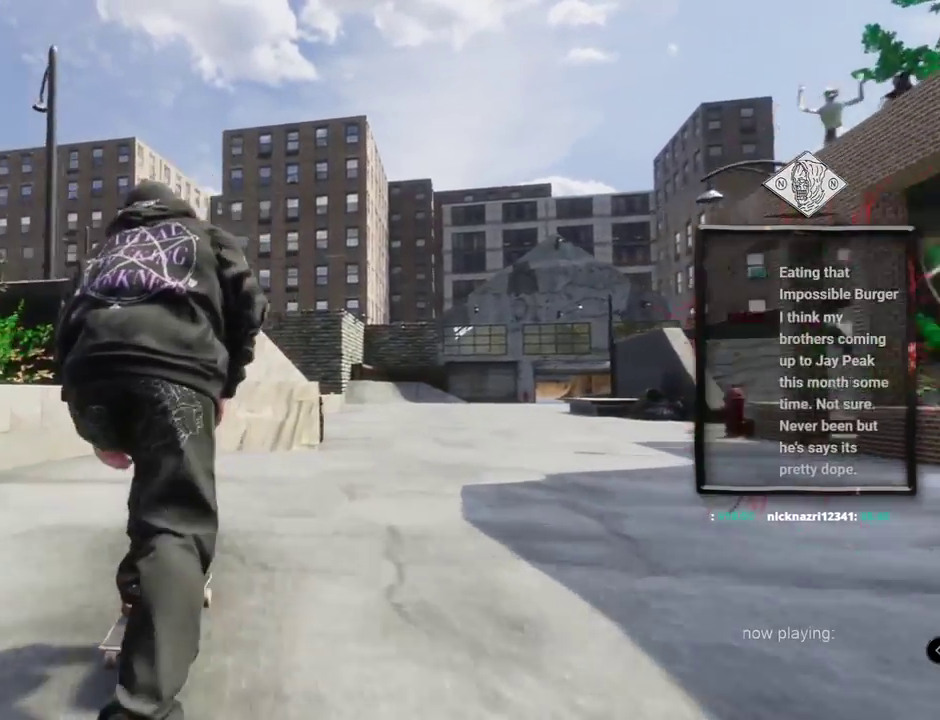
{"buttons": [], "left_stick": "center", "right_stick": "center", "events": [[167, "R2", "up"], [267, "A", "up"]]}
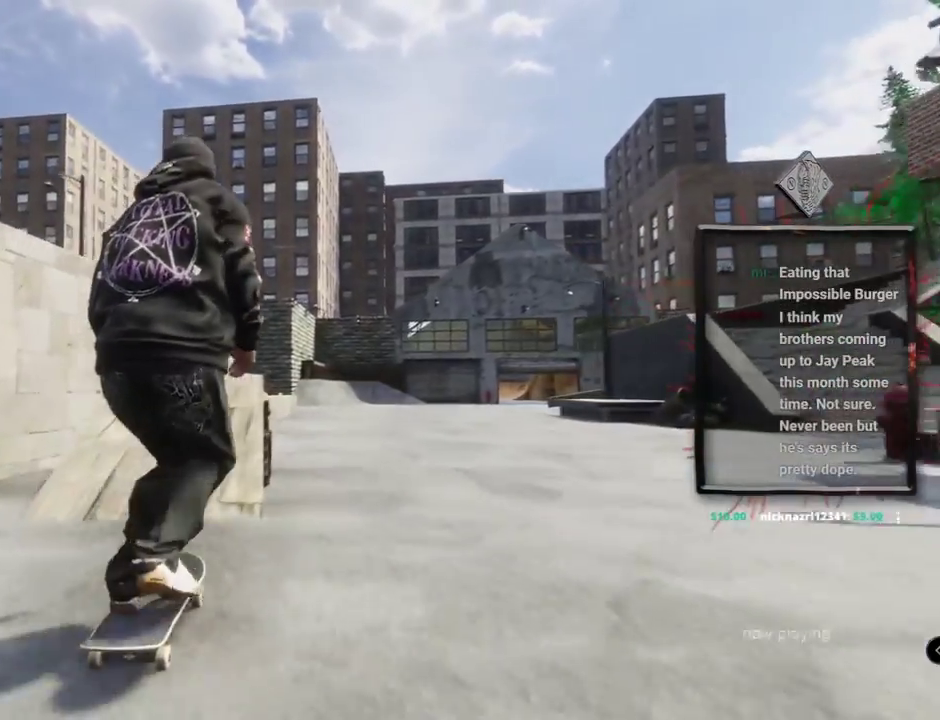
{"buttons": ["L2"], "left_stick": "center", "right_stick": "up", "events": [[67, "right_stick", "down"], [83, "L2", "down"], [83, "left_stick", "down"], [450, "right_stick", "up"], [484, "left_stick", "center"]]}
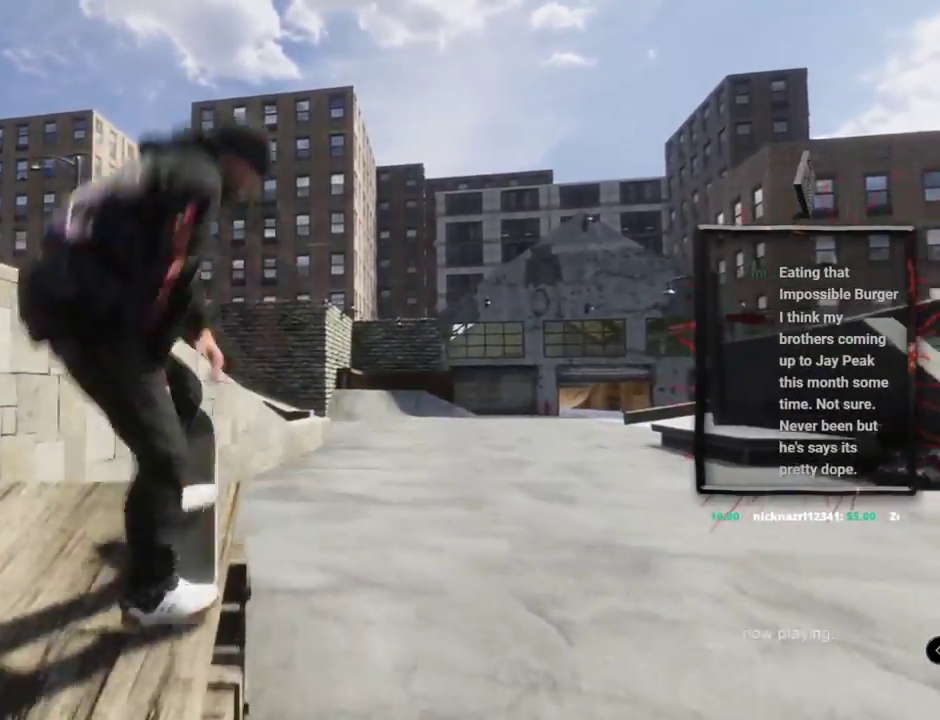
{"buttons": [], "left_stick": "center", "right_stick": "center", "events": [[84, "right_stick", "center"], [451, "L2", "up"]]}